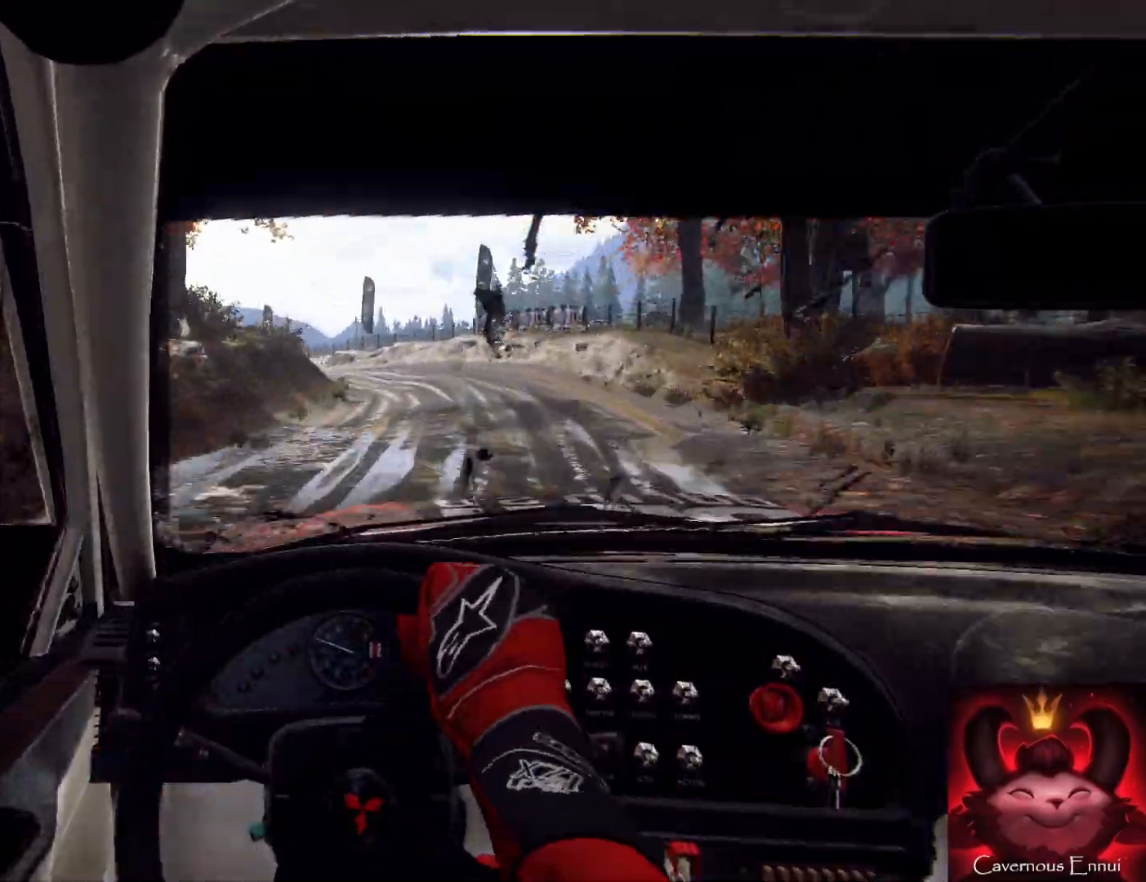
Gameplay with a controller (Xbox layout); each line is a JSON object with the inputs held at the frame after it. "events" lists button and stick changes between this image and that frame as [ms after this image, input, new state], when the widget could be followed in between.
{"buttons": [], "left_stick": "down-left", "right_stick": "up", "events": [[67, "left_stick", "down-left"]]}
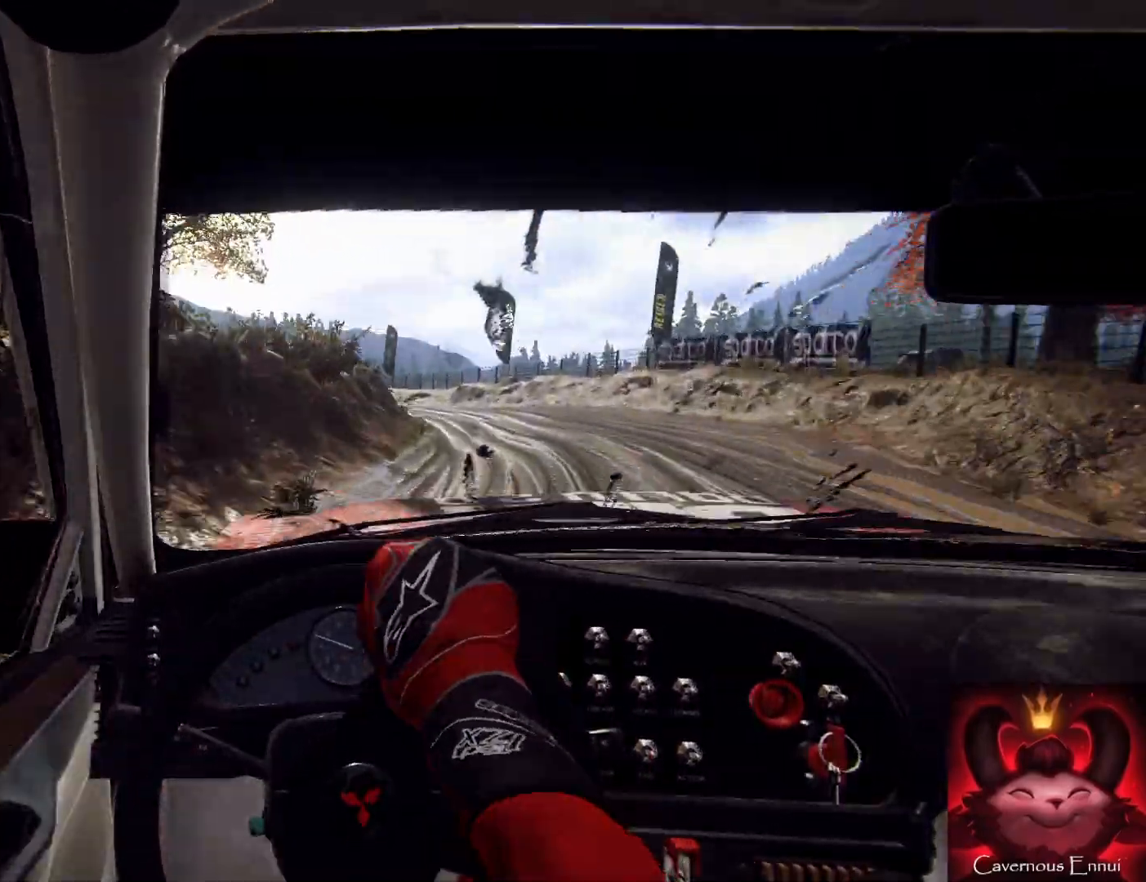
{"buttons": [], "left_stick": "down-left", "right_stick": "up", "events": [[67, "left_stick", "down"], [267, "left_stick", "right"], [433, "left_stick", "down-left"]]}
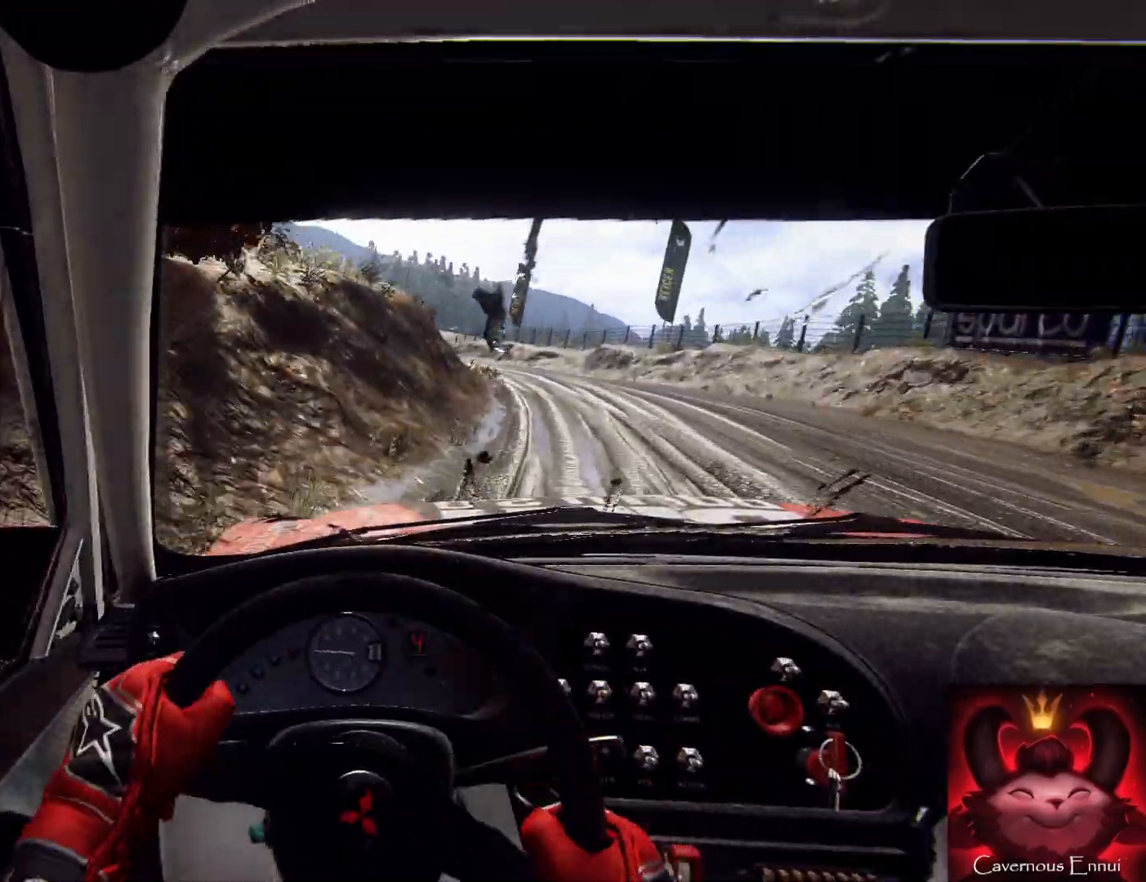
{"buttons": [], "left_stick": "left", "right_stick": "up", "events": [[33, "left_stick", "down"], [133, "left_stick", "left"], [300, "left_stick", "down"], [433, "left_stick", "left"]]}
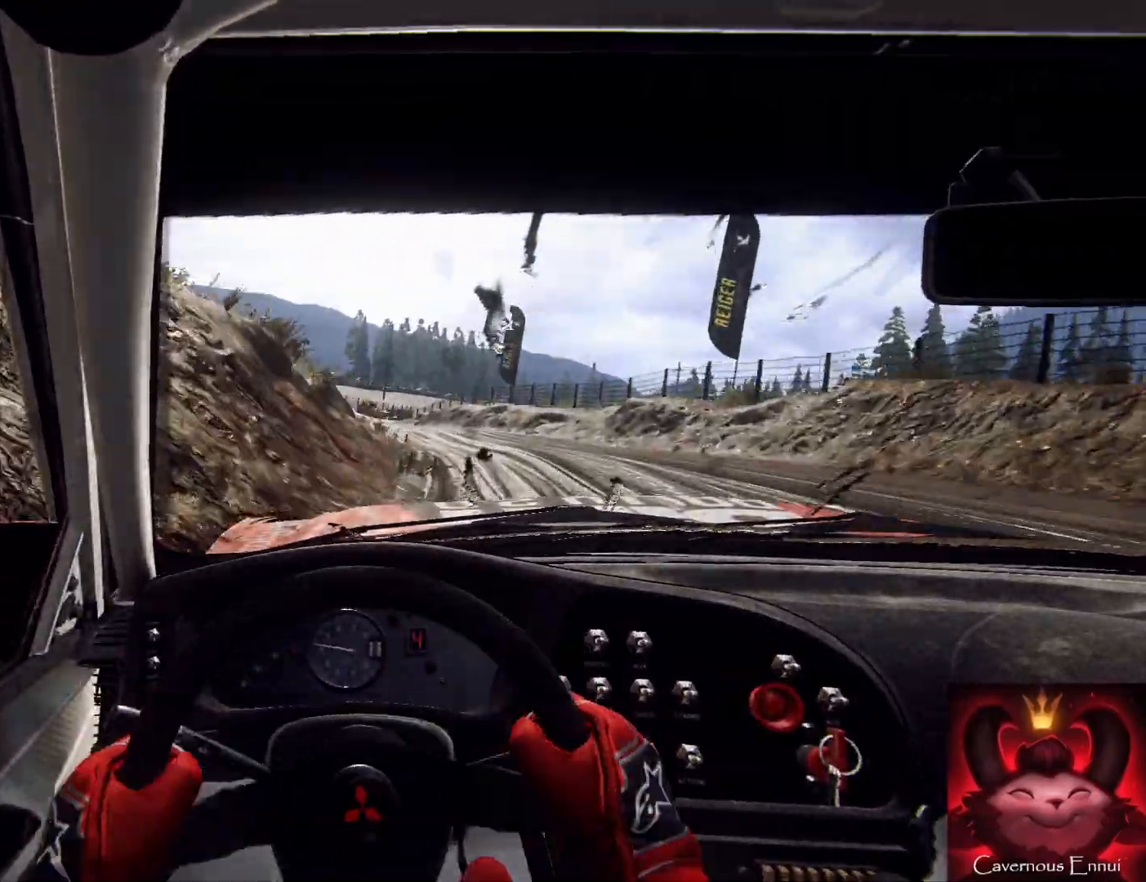
{"buttons": [], "left_stick": "down", "right_stick": "up", "events": [[467, "left_stick", "down"]]}
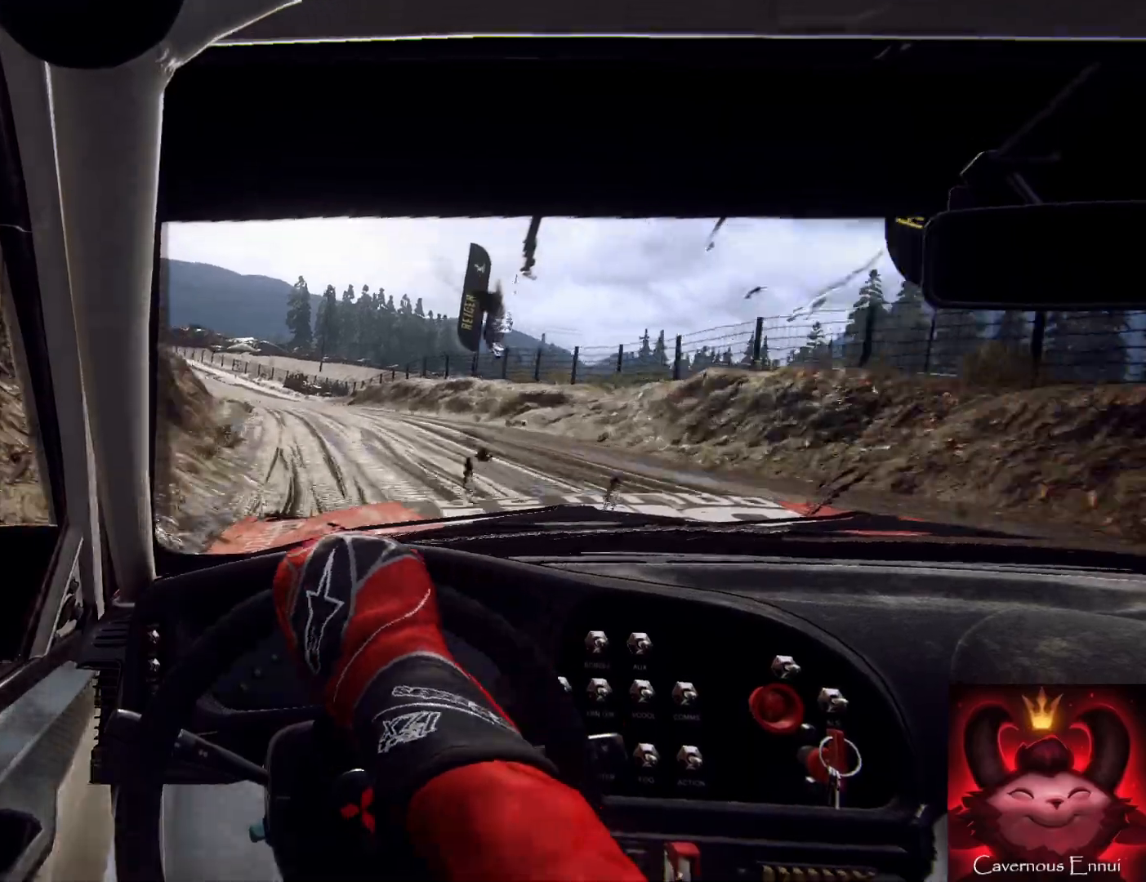
{"buttons": [], "left_stick": "left", "right_stick": "up", "events": [[200, "left_stick", "center"], [433, "left_stick", "left"]]}
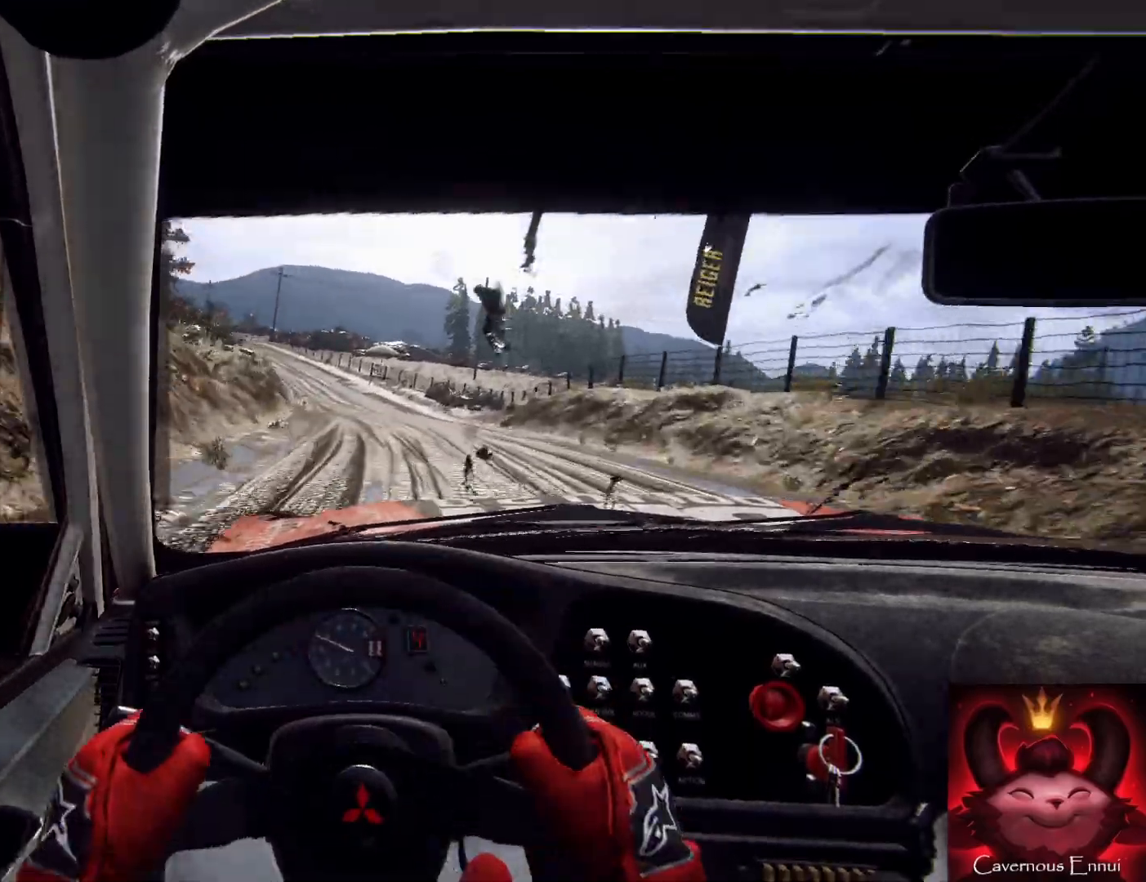
{"buttons": [], "left_stick": "center", "right_stick": "up", "events": [[267, "left_stick", "center"]]}
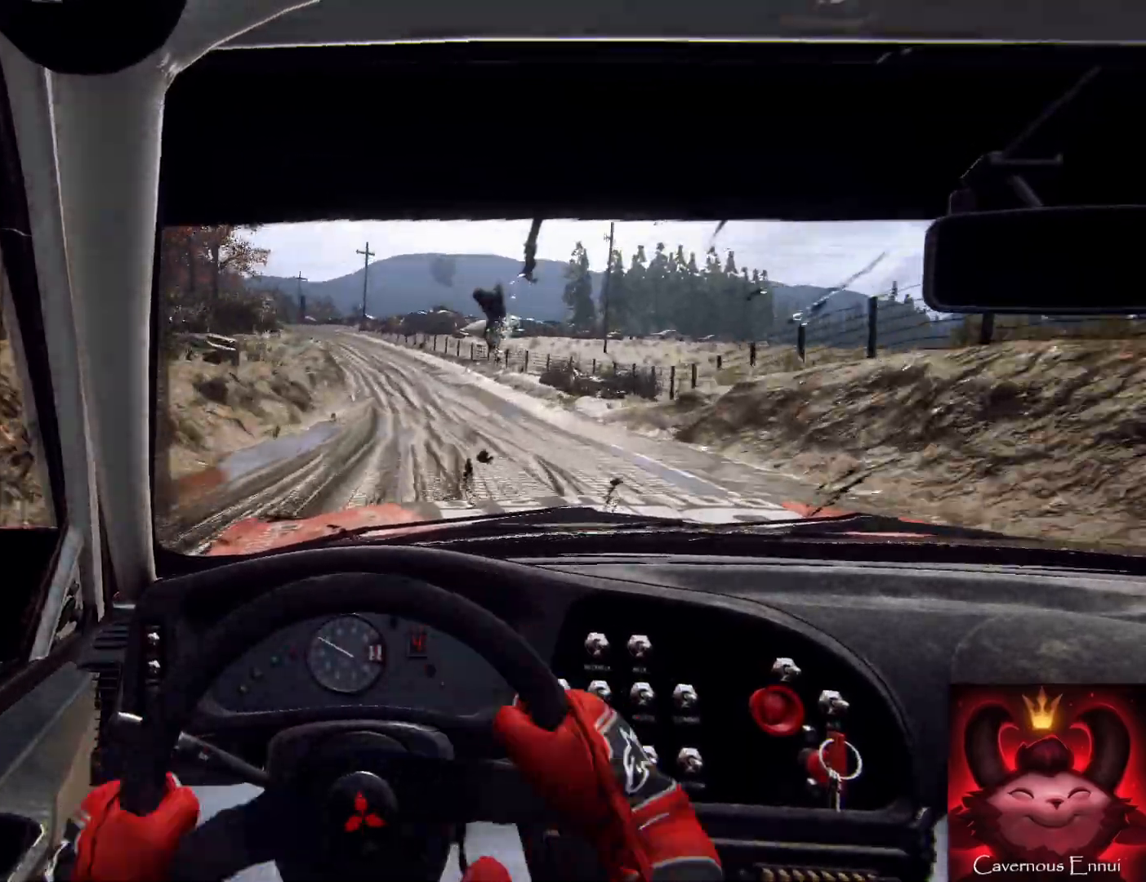
{"buttons": [], "left_stick": "left", "right_stick": "up", "events": [[100, "left_stick", "right"], [200, "left_stick", "center"], [300, "left_stick", "left"]]}
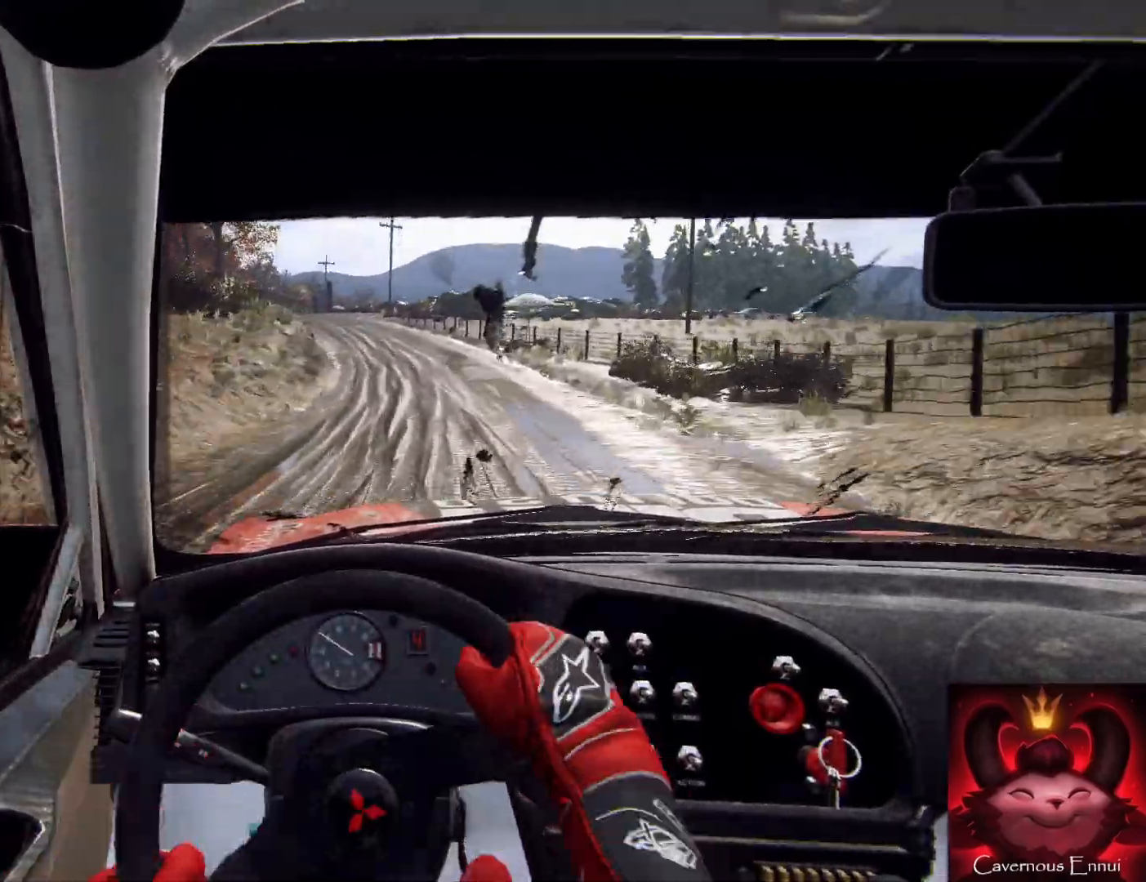
{"buttons": [], "left_stick": "down", "right_stick": "up", "events": [[200, "left_stick", "down"]]}
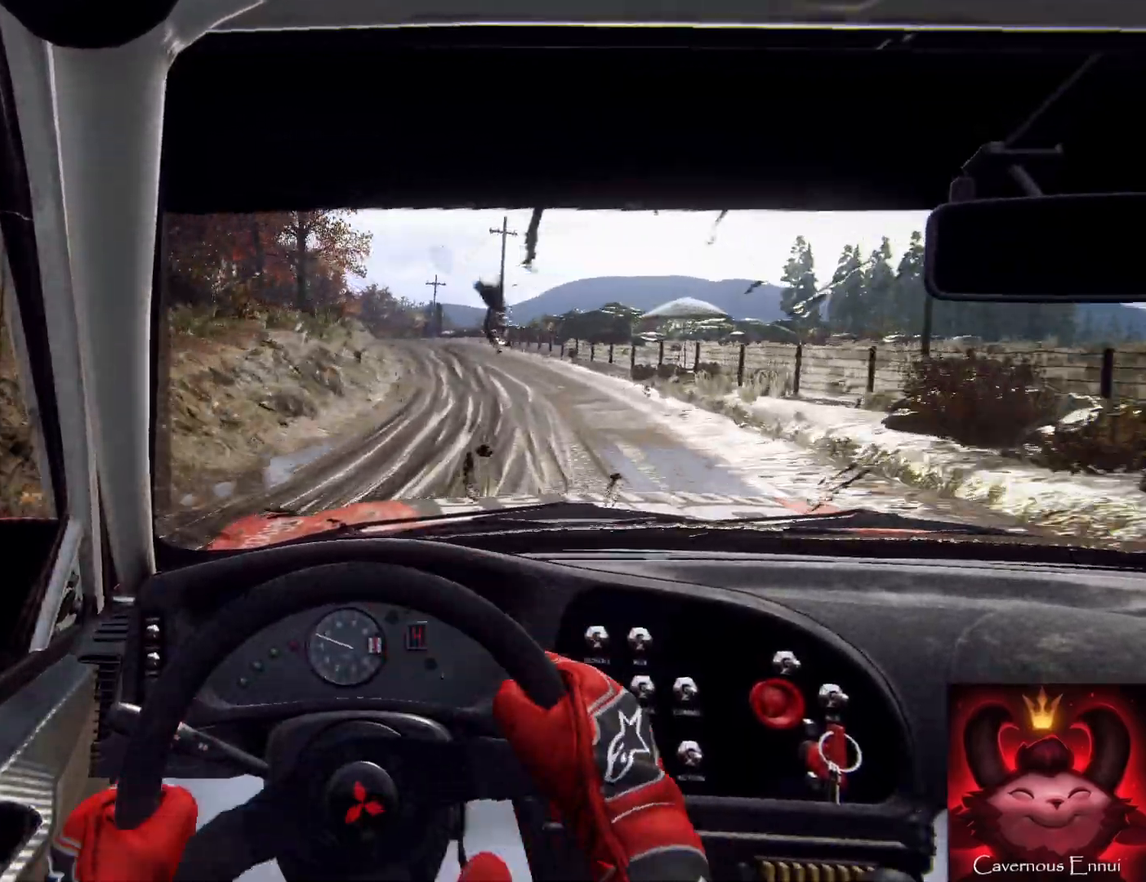
{"buttons": [], "left_stick": "center", "right_stick": "up", "events": [[67, "left_stick", "right"], [267, "left_stick", "center"]]}
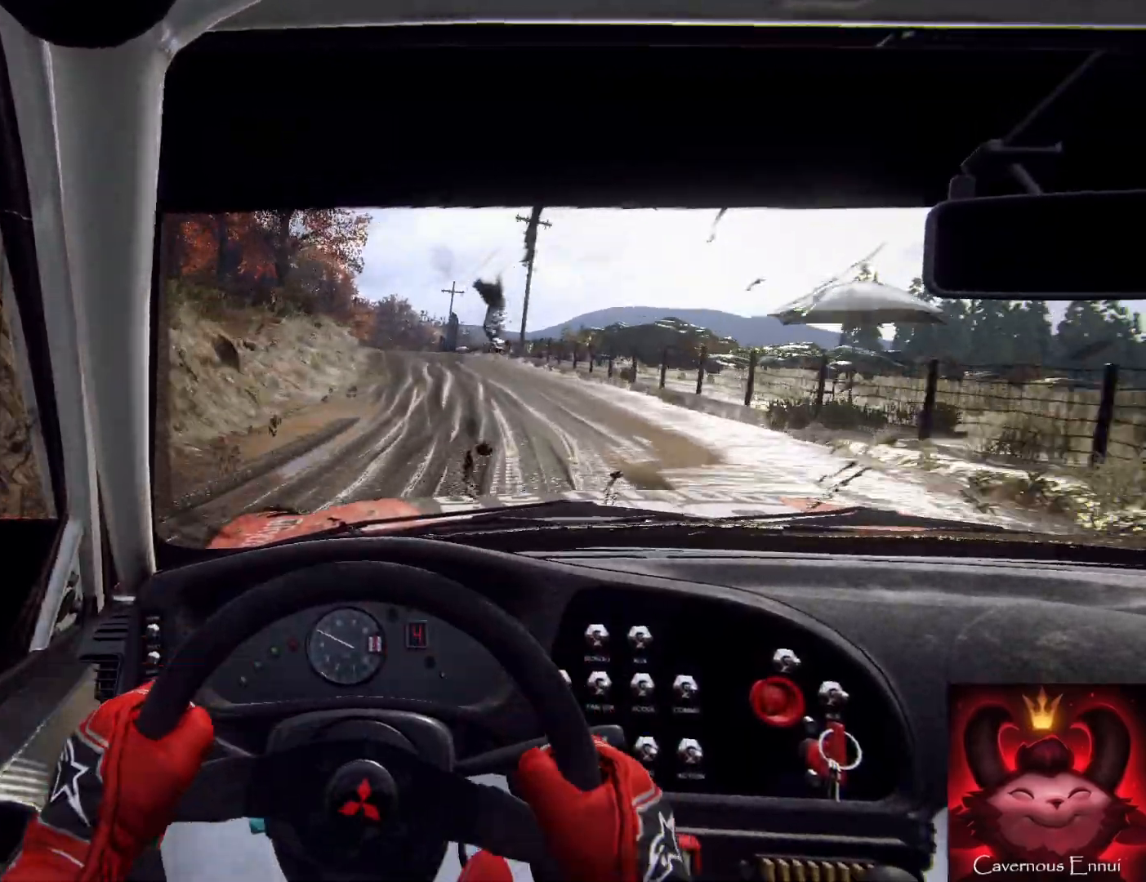
{"buttons": [], "left_stick": "center", "right_stick": "up", "events": [[233, "left_stick", "left"], [433, "left_stick", "center"]]}
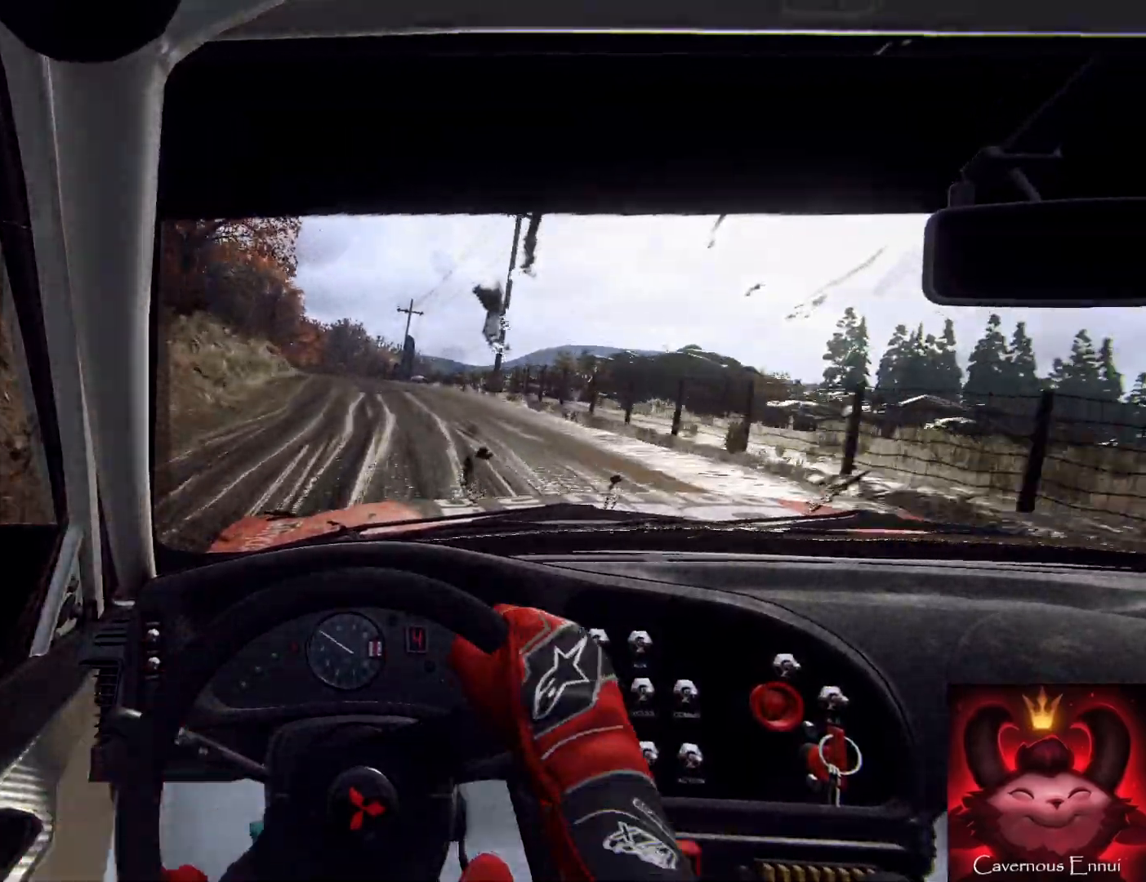
{"buttons": [], "left_stick": "left", "right_stick": "up", "events": [[100, "left_stick", "left"], [267, "left_stick", "center"], [500, "left_stick", "left"]]}
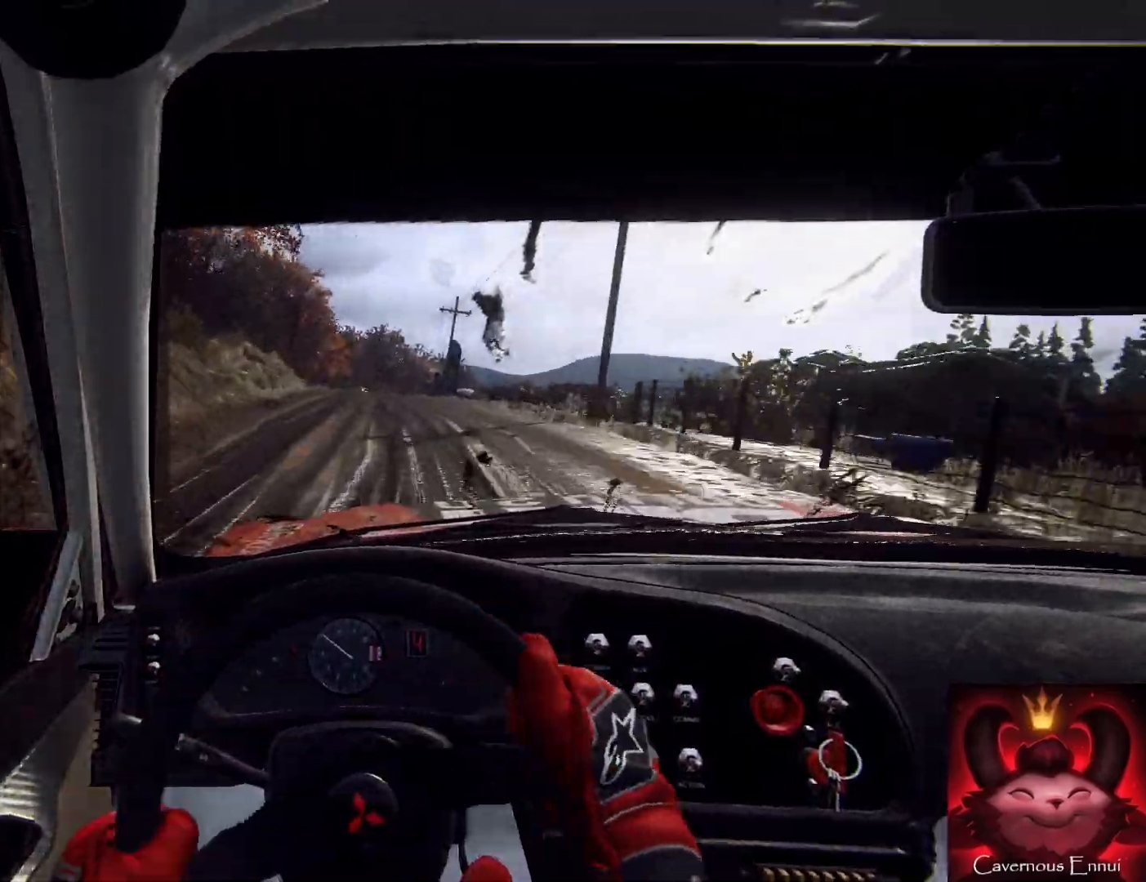
{"buttons": [], "left_stick": "right", "right_stick": "up", "events": [[433, "left_stick", "right"]]}
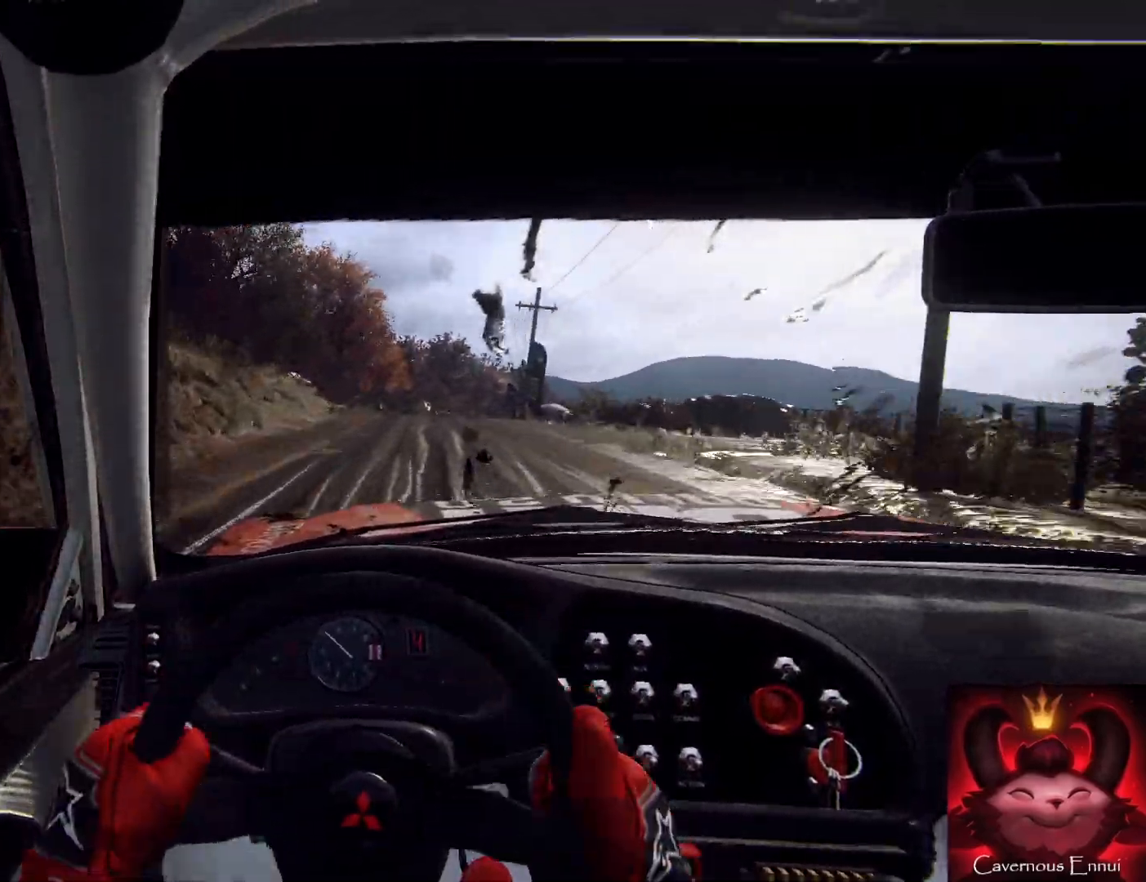
{"buttons": [], "left_stick": "right", "right_stick": "up", "events": [[133, "left_stick", "center"], [500, "left_stick", "right"]]}
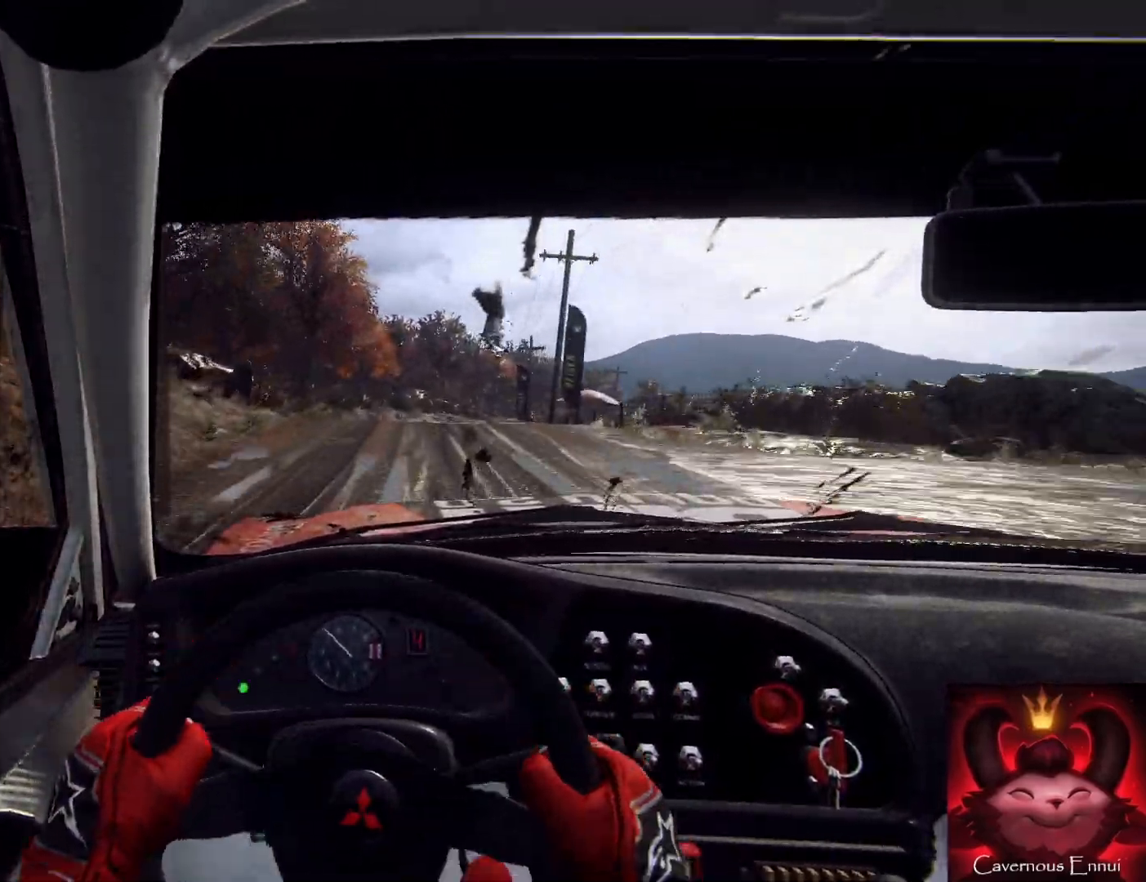
{"buttons": [], "left_stick": "right", "right_stick": "up", "events": [[200, "left_stick", "center"], [367, "left_stick", "right"]]}
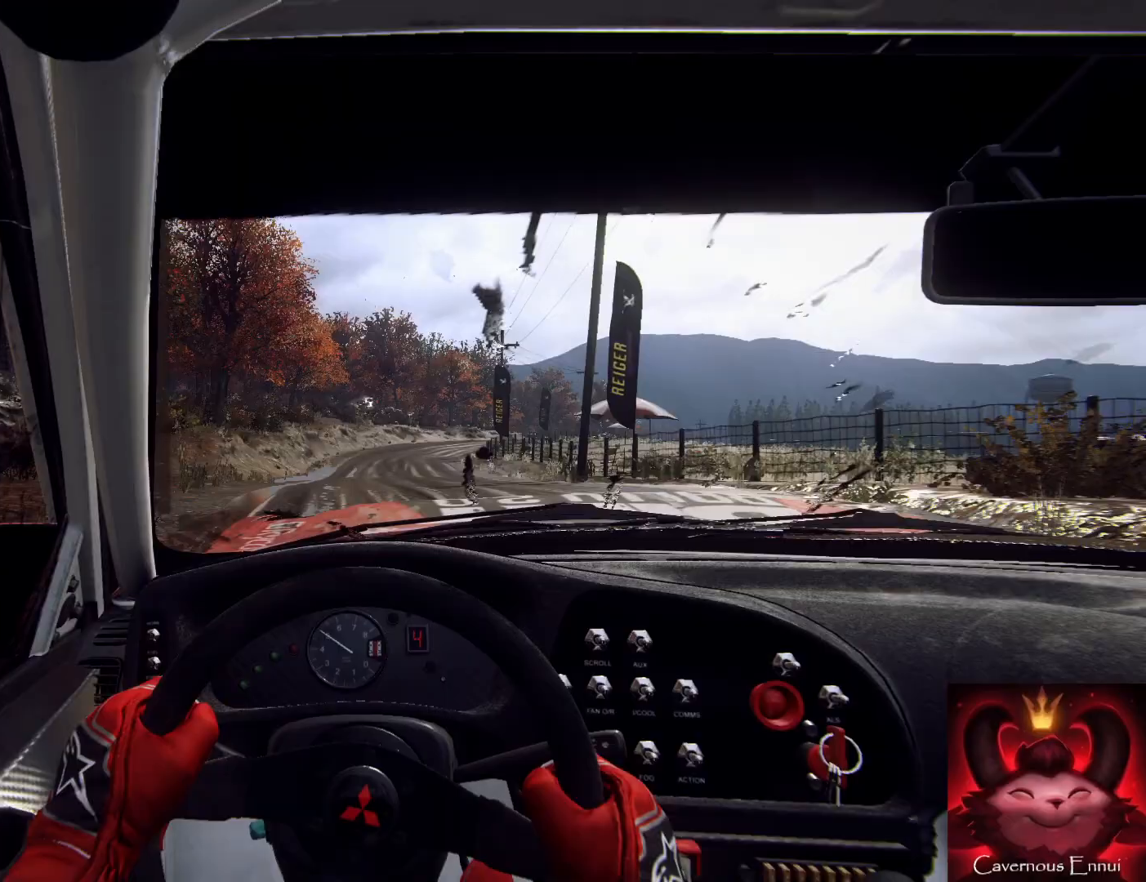
{"buttons": [], "left_stick": "center", "right_stick": "up", "events": [[367, "left_stick", "center"]]}
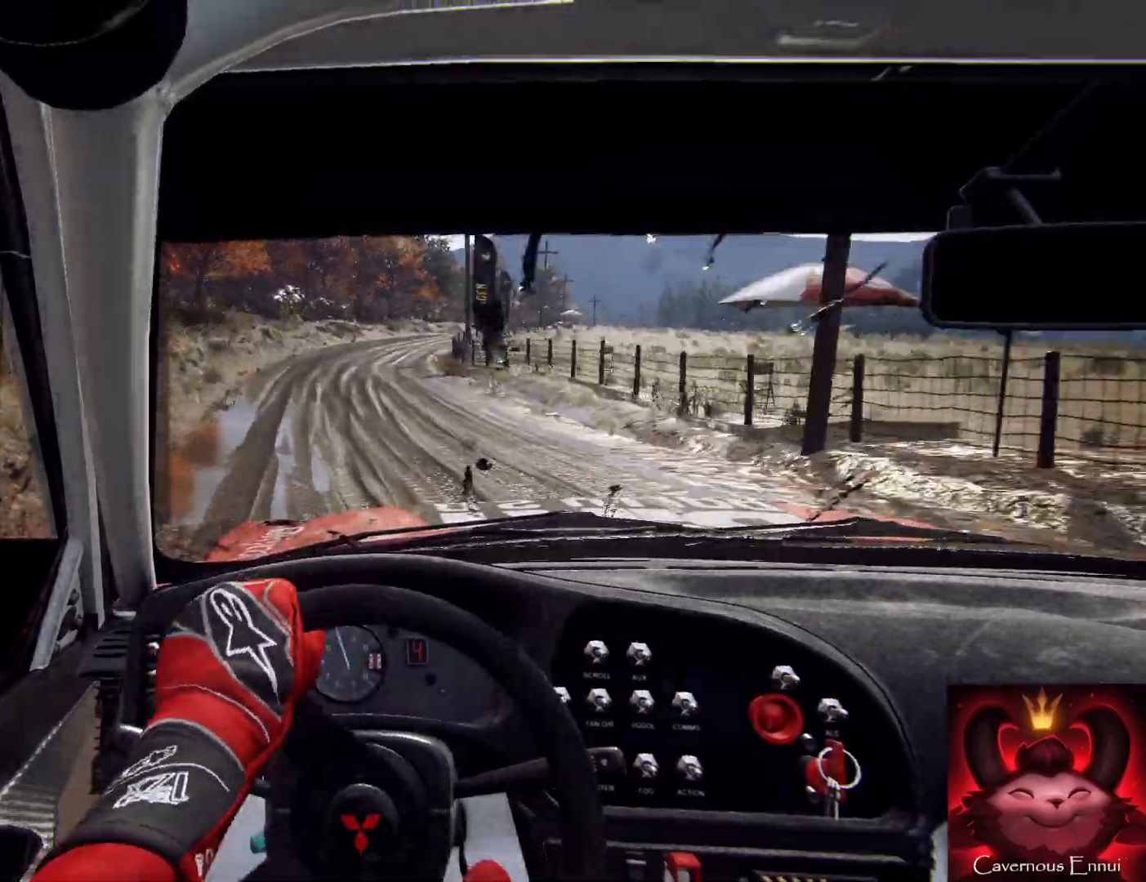
{"buttons": [], "left_stick": "right", "right_stick": "up", "events": [[33, "R1", "down"], [67, "left_stick", "right"], [100, "R1", "up"], [367, "left_stick", "center"], [467, "left_stick", "right"]]}
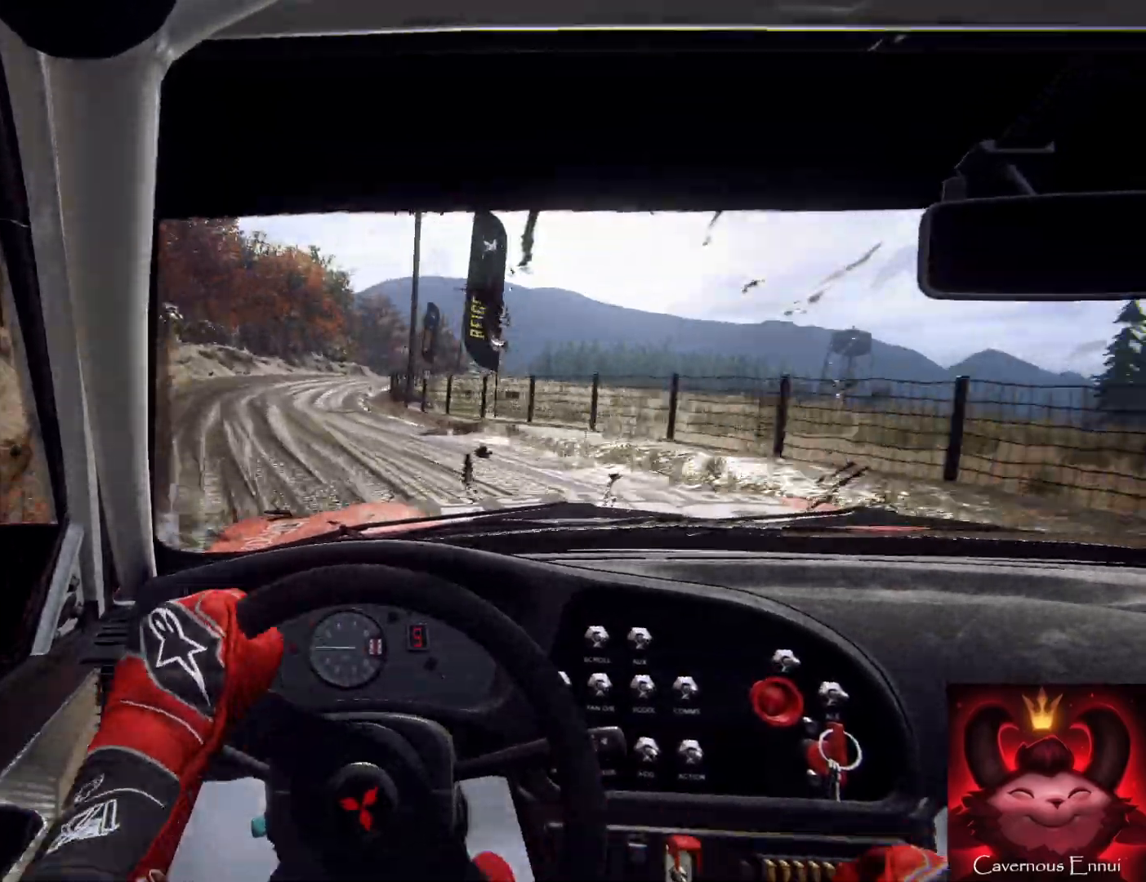
{"buttons": [], "left_stick": "center", "right_stick": "up", "events": [[133, "left_stick", "center"]]}
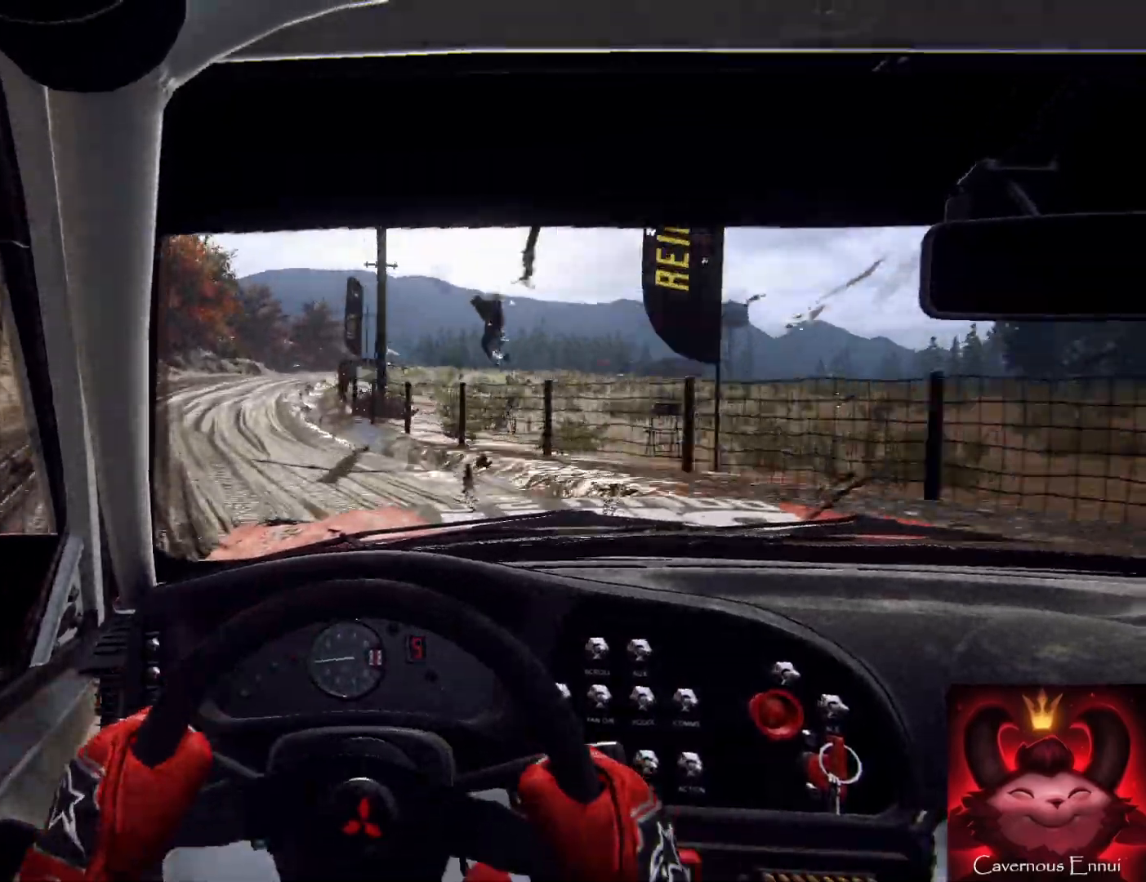
{"buttons": [], "left_stick": "center", "right_stick": "up", "events": [[200, "left_stick", "right"], [500, "left_stick", "center"]]}
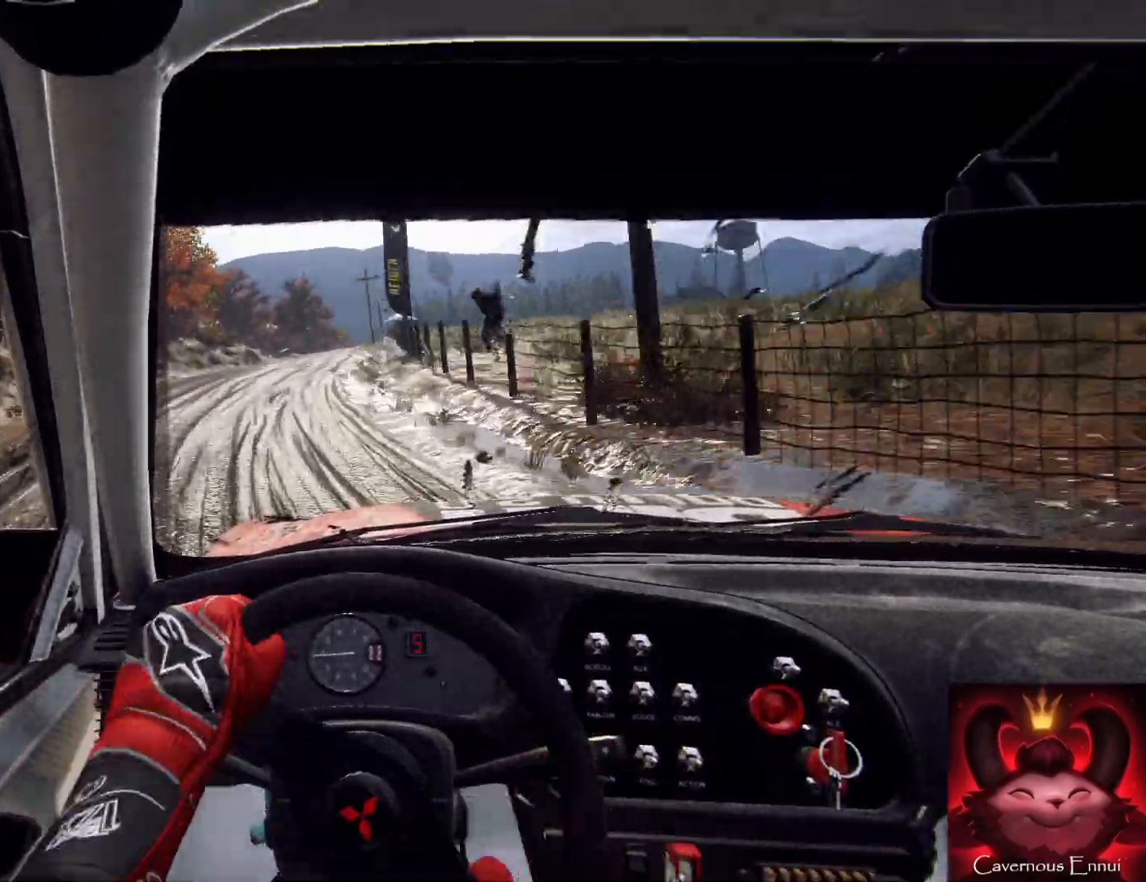
{"buttons": [], "left_stick": "center", "right_stick": "up", "events": [[167, "left_stick", "right"], [400, "left_stick", "center"]]}
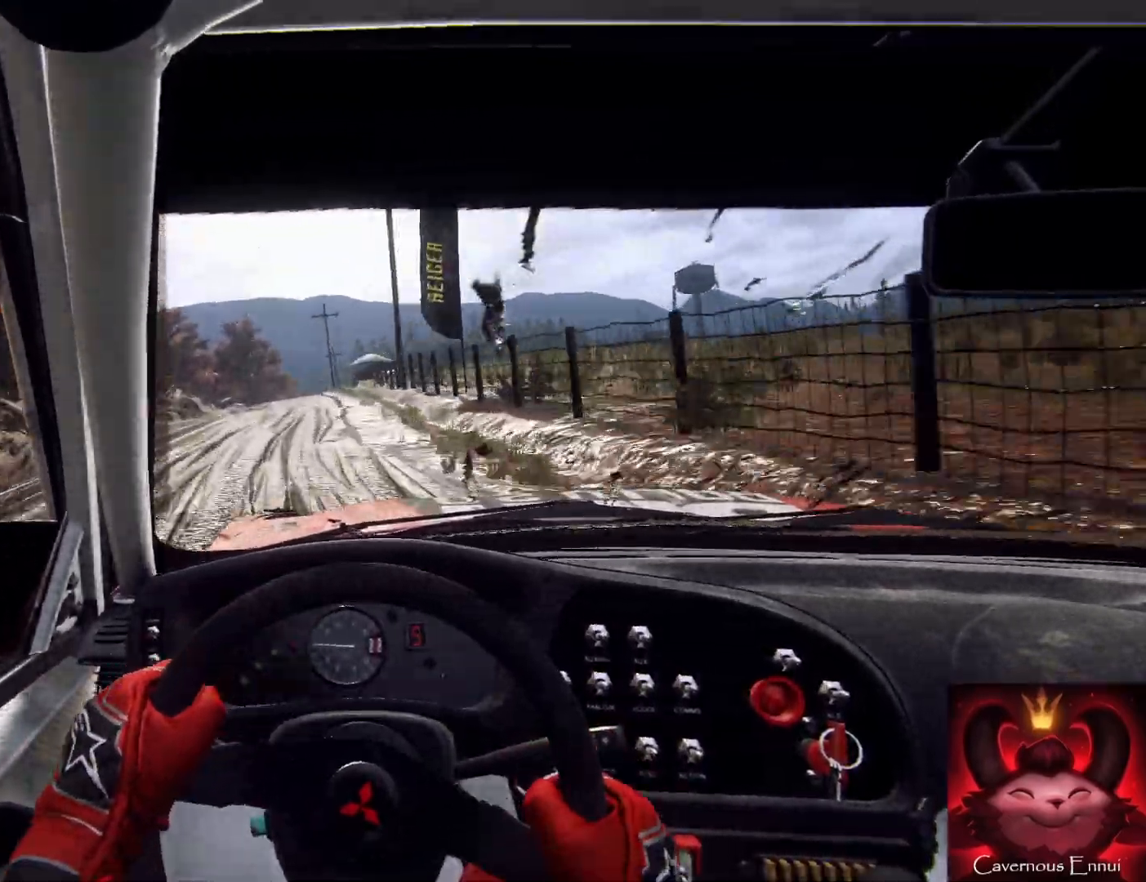
{"buttons": [], "left_stick": "center", "right_stick": "up", "events": [[100, "left_stick", "left"], [333, "left_stick", "center"]]}
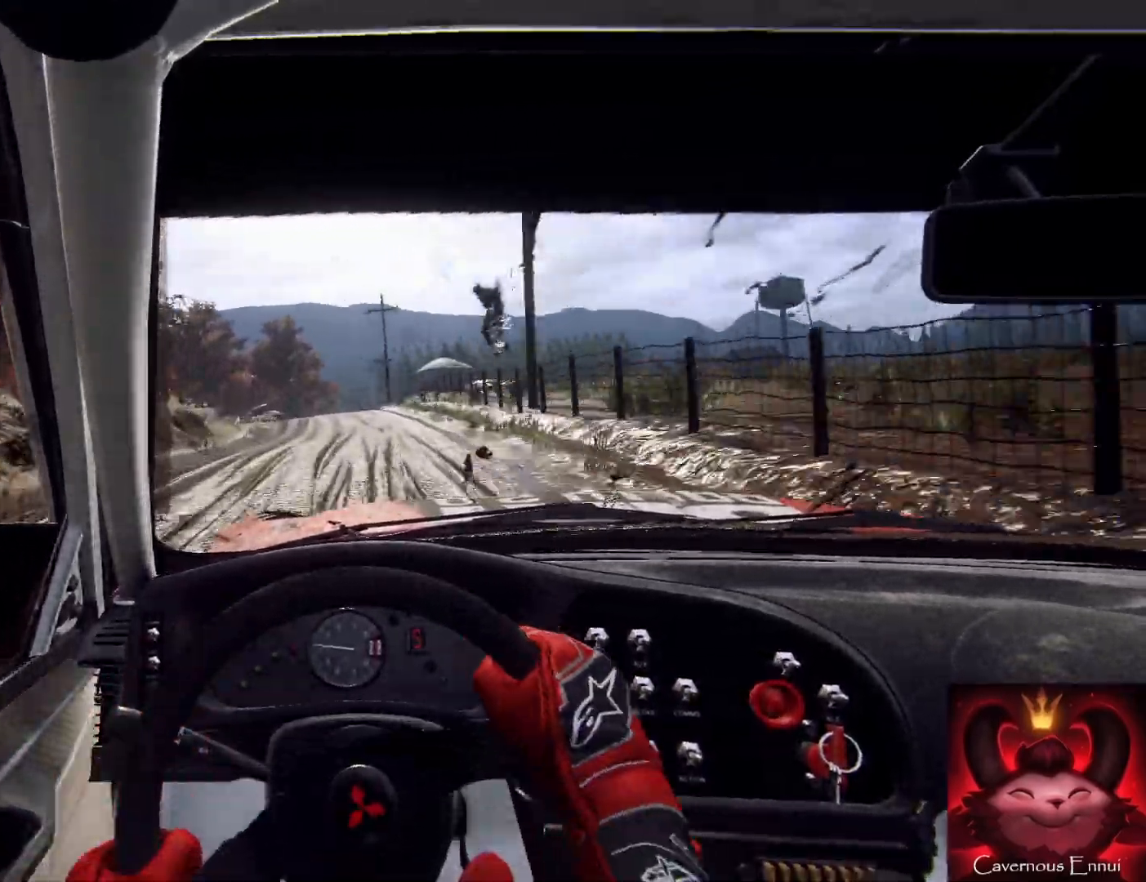
{"buttons": [], "left_stick": "center", "right_stick": "up", "events": [[100, "left_stick", "right"], [400, "left_stick", "center"]]}
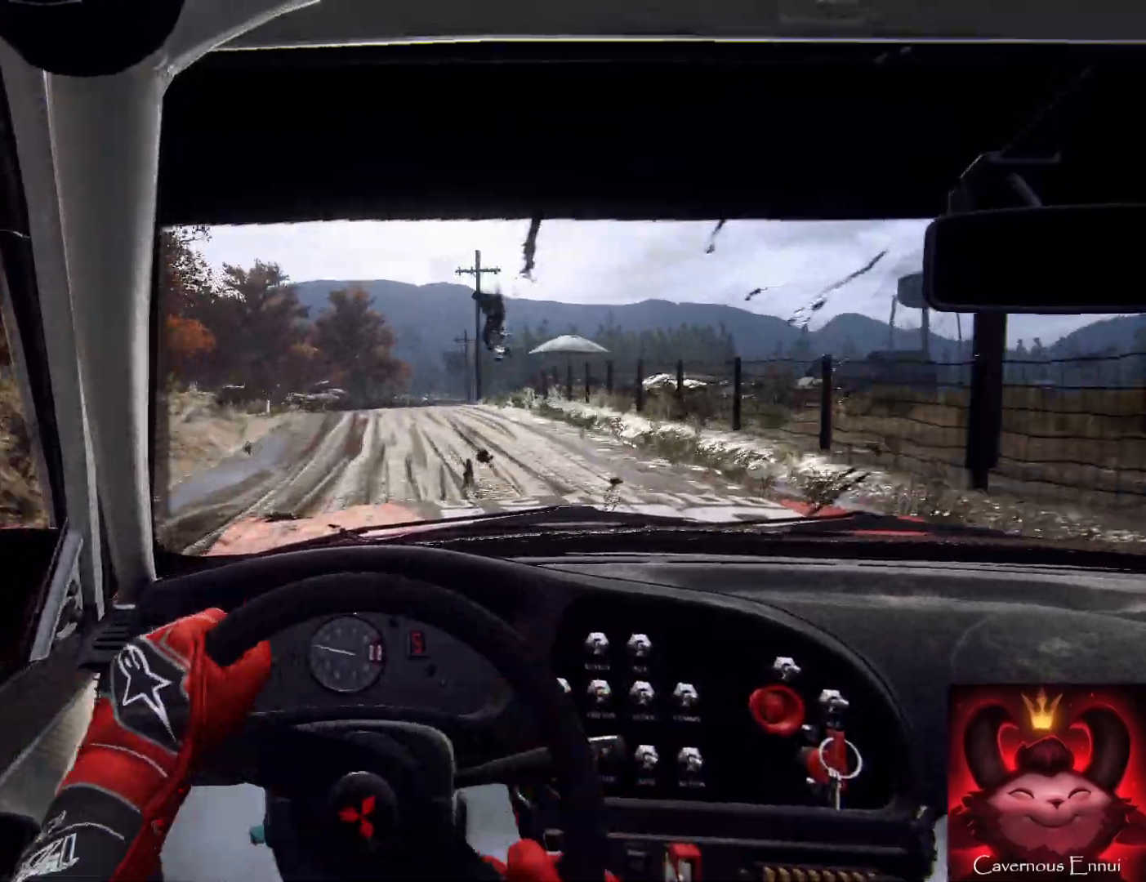
{"buttons": [], "left_stick": "right", "right_stick": "up", "events": [[467, "left_stick", "right"]]}
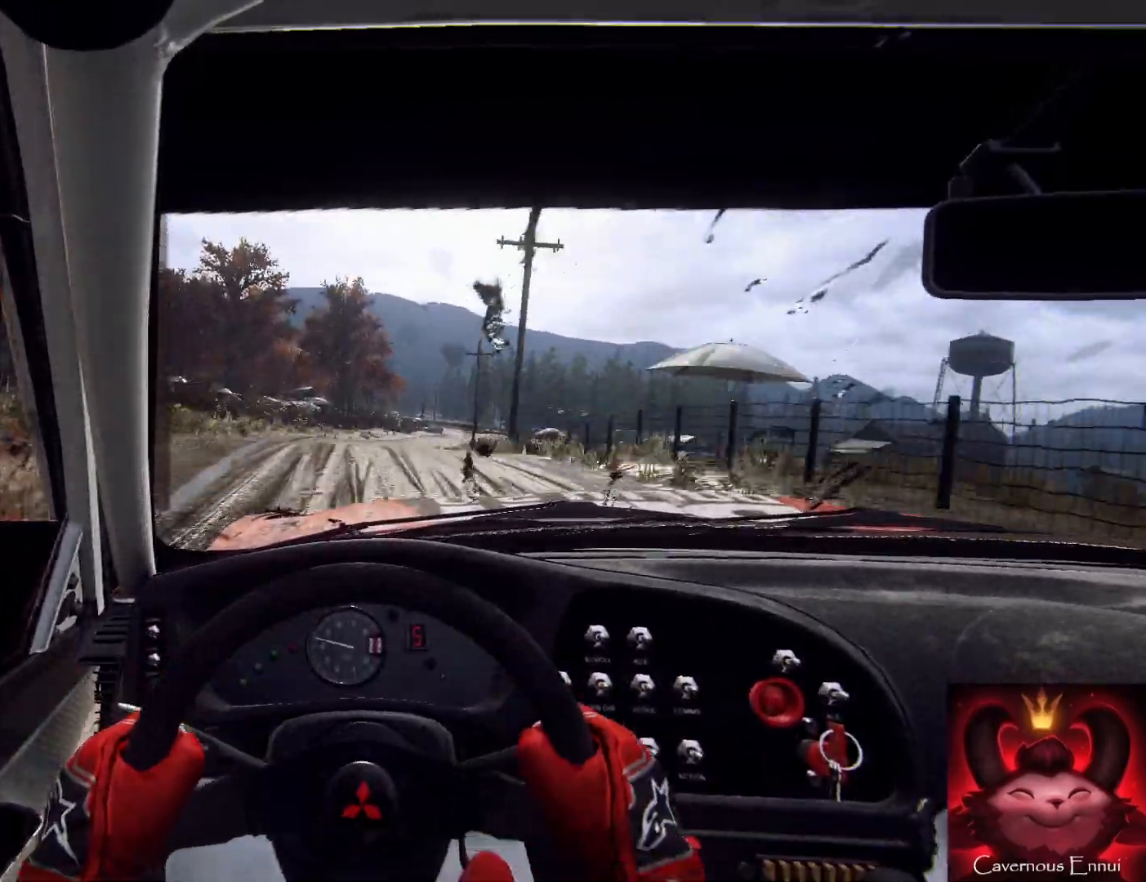
{"buttons": [], "left_stick": "center", "right_stick": "up", "events": [[200, "left_stick", "center"]]}
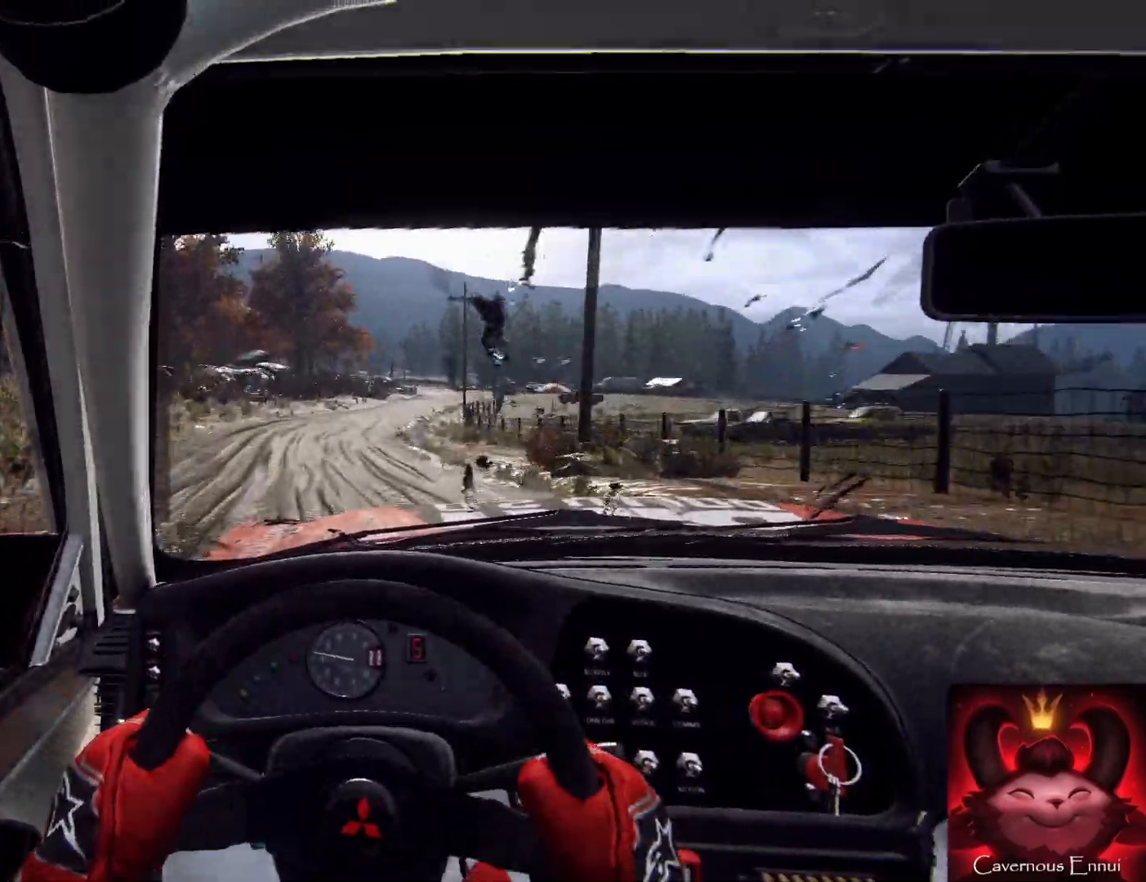
{"buttons": [], "left_stick": "right", "right_stick": "up", "events": [[133, "left_stick", "right"]]}
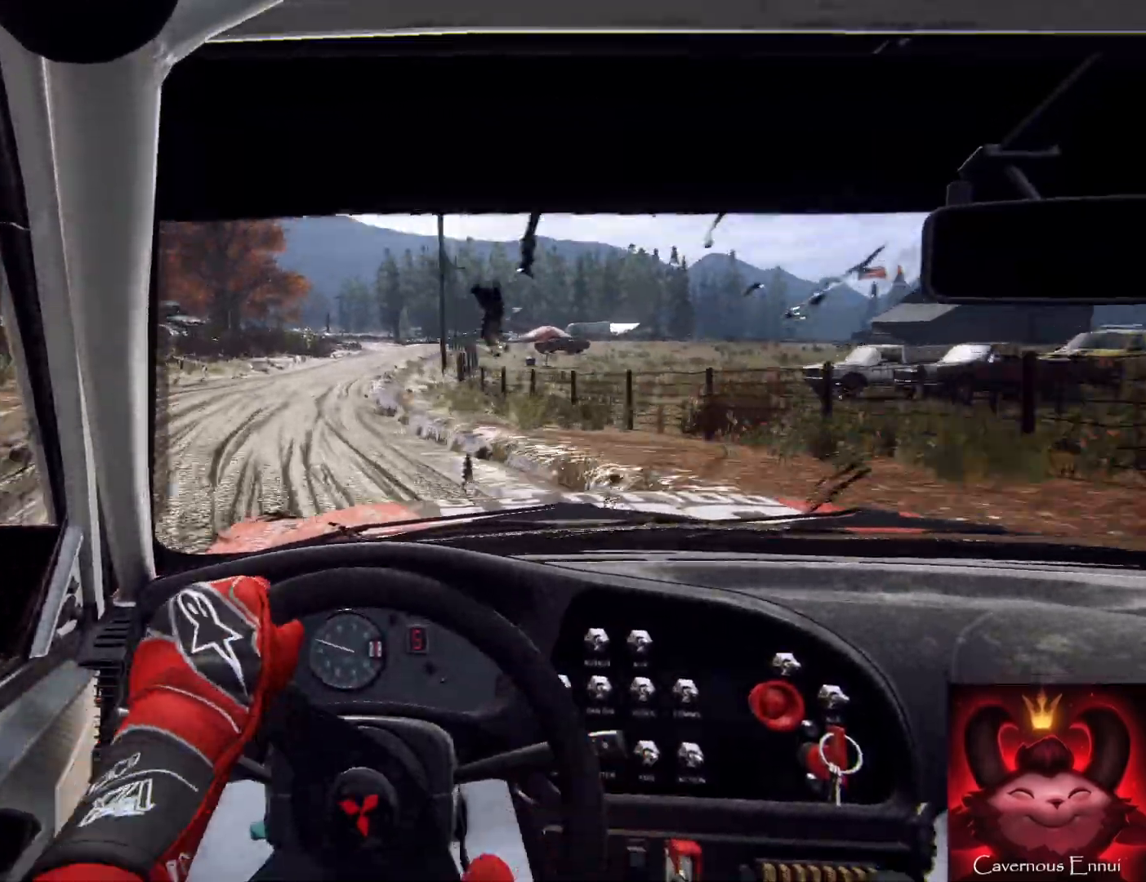
{"buttons": [], "left_stick": "down-left", "right_stick": "up", "events": [[67, "left_stick", "center"], [367, "left_stick", "down-left"]]}
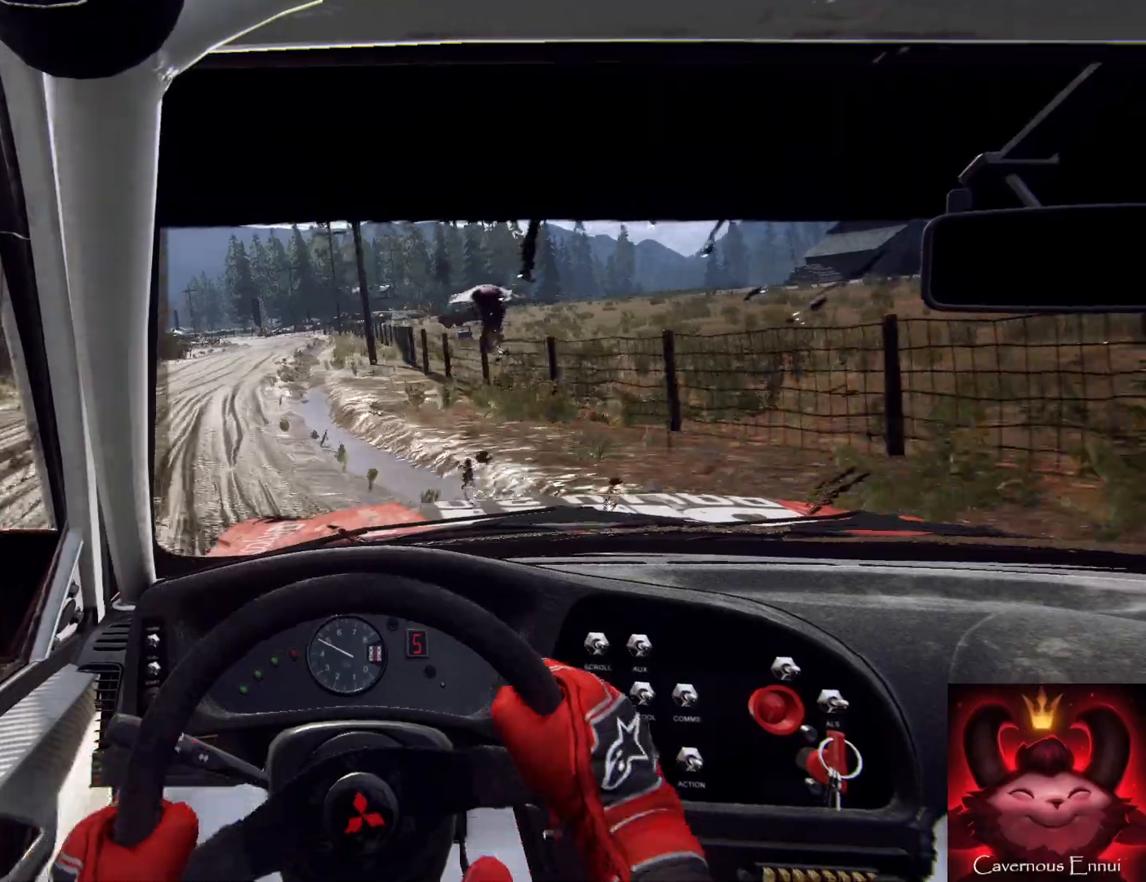
{"buttons": [], "left_stick": "right", "right_stick": "up", "events": [[100, "left_stick", "center"], [467, "left_stick", "right"]]}
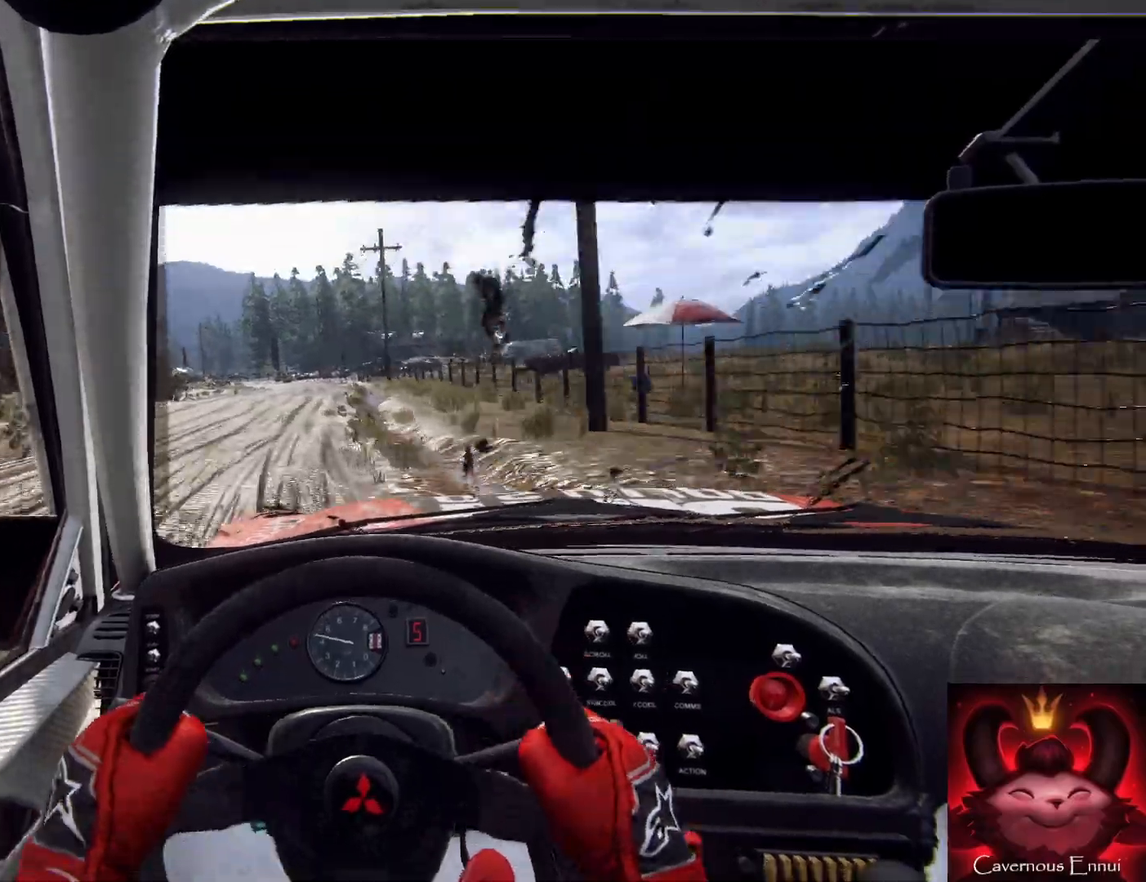
{"buttons": [], "left_stick": "down", "right_stick": "up", "events": [[33, "left_stick", "center"], [200, "left_stick", "left"], [367, "left_stick", "down"]]}
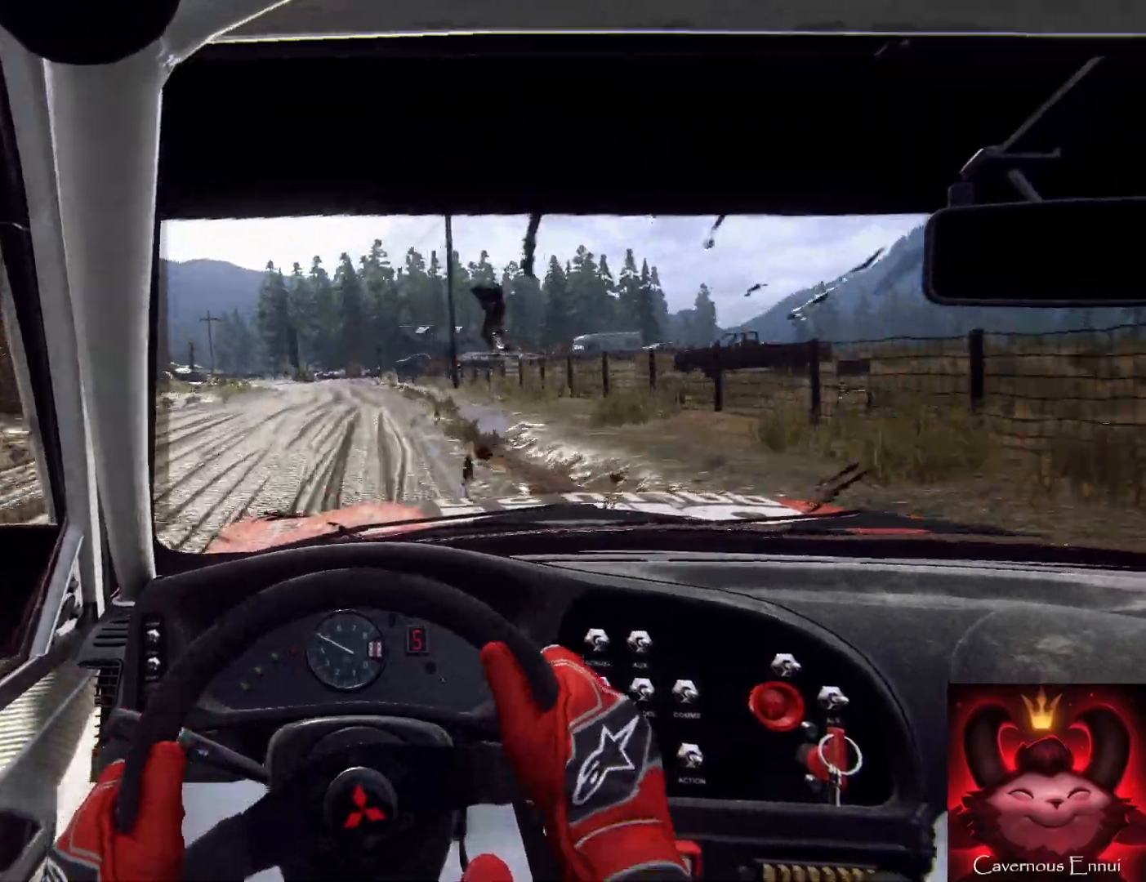
{"buttons": [], "left_stick": "down", "right_stick": "up", "events": [[33, "left_stick", "down-left"], [333, "left_stick", "down"]]}
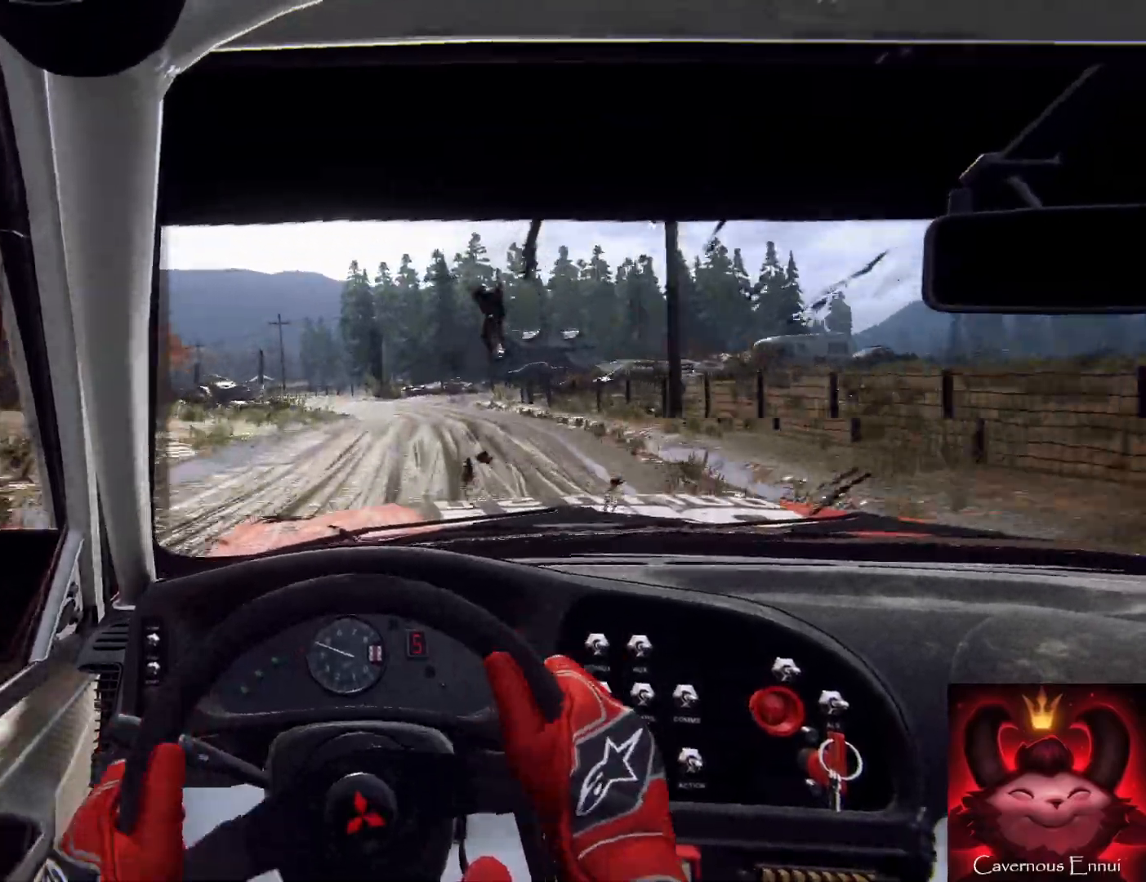
{"buttons": [], "left_stick": "left", "right_stick": "up", "events": [[200, "left_stick", "left"]]}
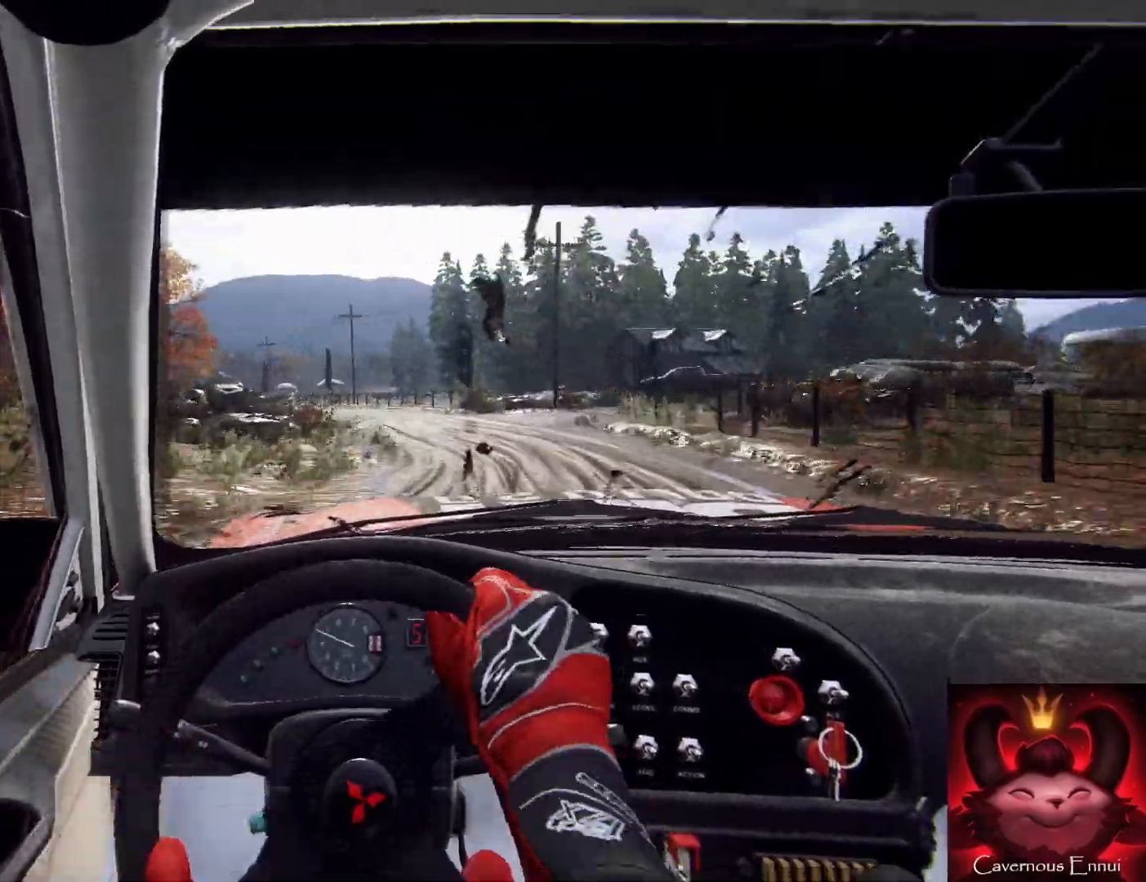
{"buttons": [], "left_stick": "left", "right_stick": "up", "events": [[200, "left_stick", "center"], [267, "left_stick", "left"]]}